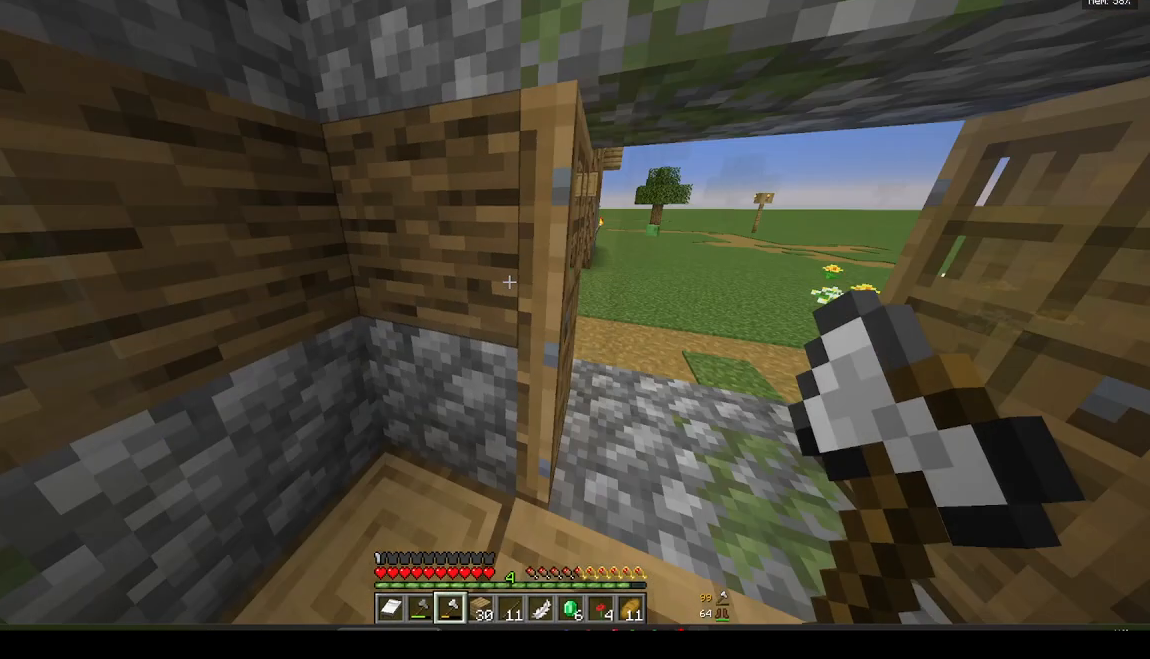
Gameplay with keyboard and mouse; each line is a JSON object with the keys and mouse buttons held at the frame after it. "events" lists presses ("down") and releases ("up") of "a", "d", "s", "w", "mouse_left" and "mouse_right" between this image and that frame as [ms after this image, input, new state], when the widget could be followed in between. "mouse_left", "mouse_right" = the "left", "right" buttons of the "mouse" list. No other keys are recorded. Fast repeated clicks can show as one long hold. Mouse movement is not recorded.
{"keys": ["w"], "mouse": [], "events": [[267, "w", "down"]]}
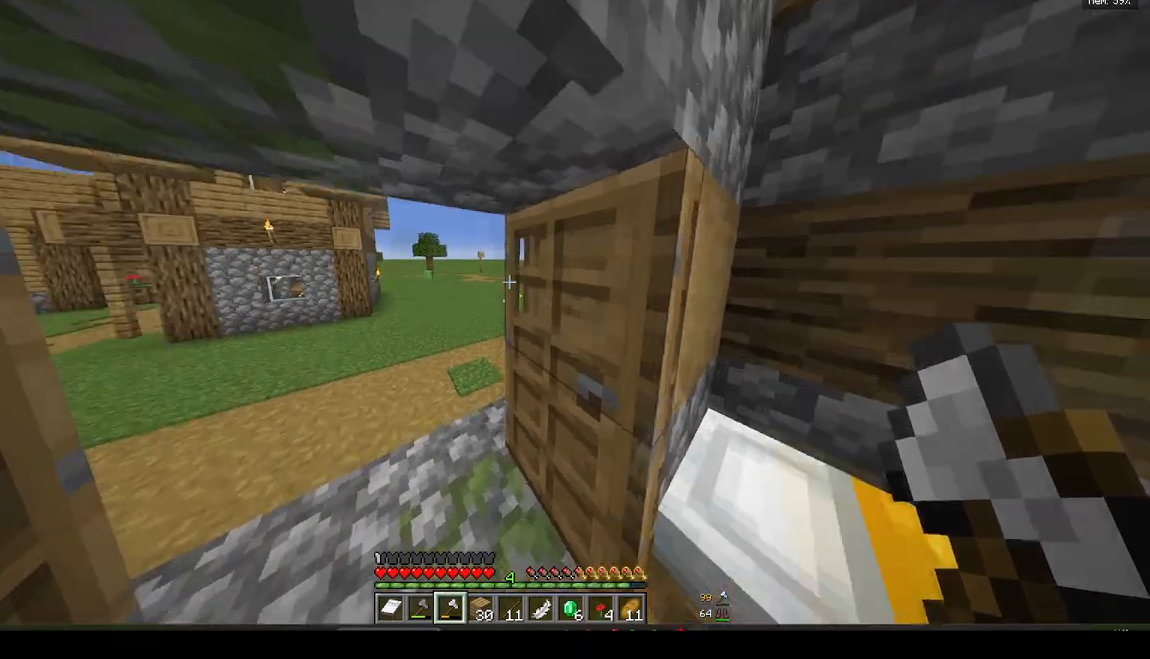
{"keys": ["w"], "mouse": [], "events": []}
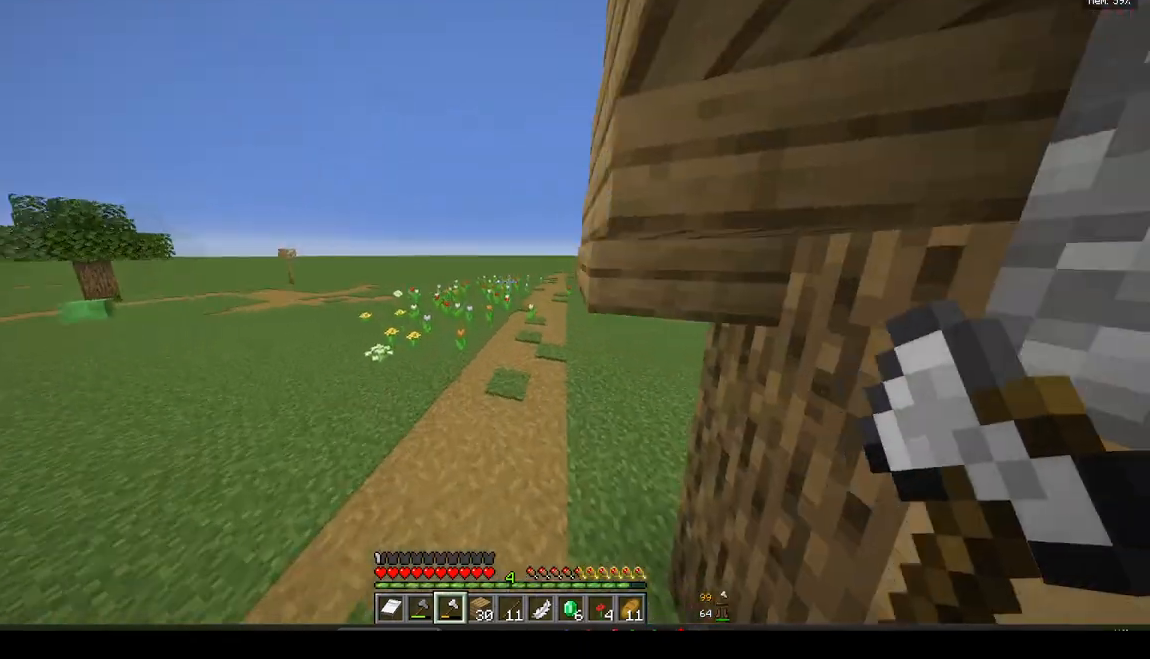
{"keys": ["w"], "mouse": [], "events": []}
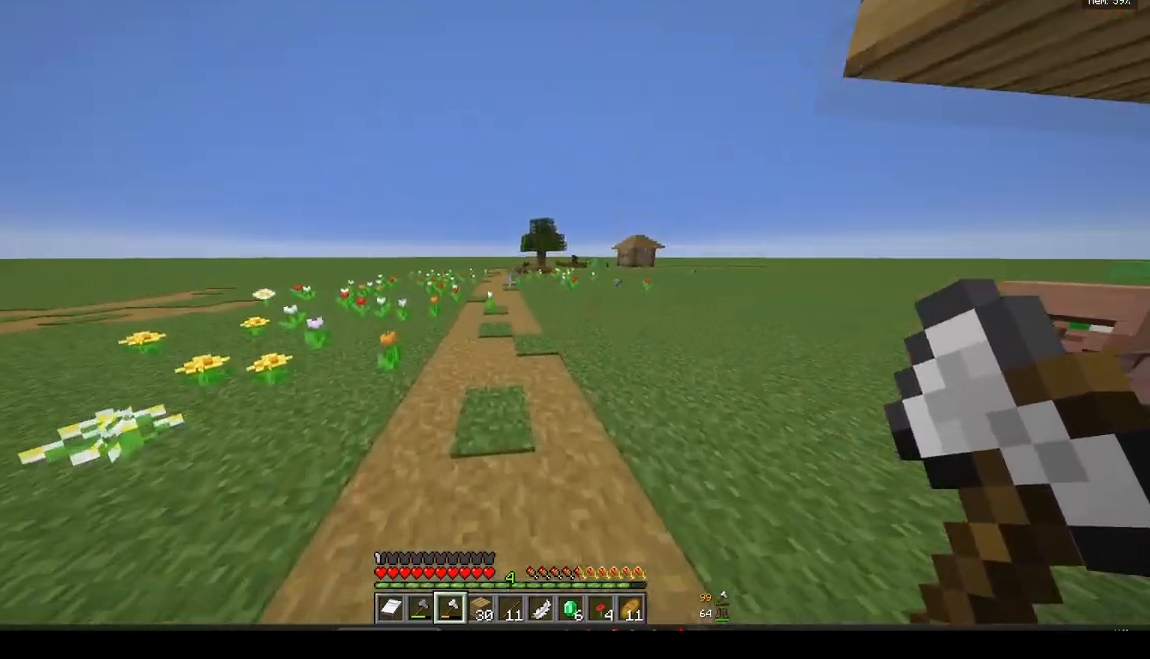
{"keys": [], "mouse": [], "events": [[267, "w", "up"]]}
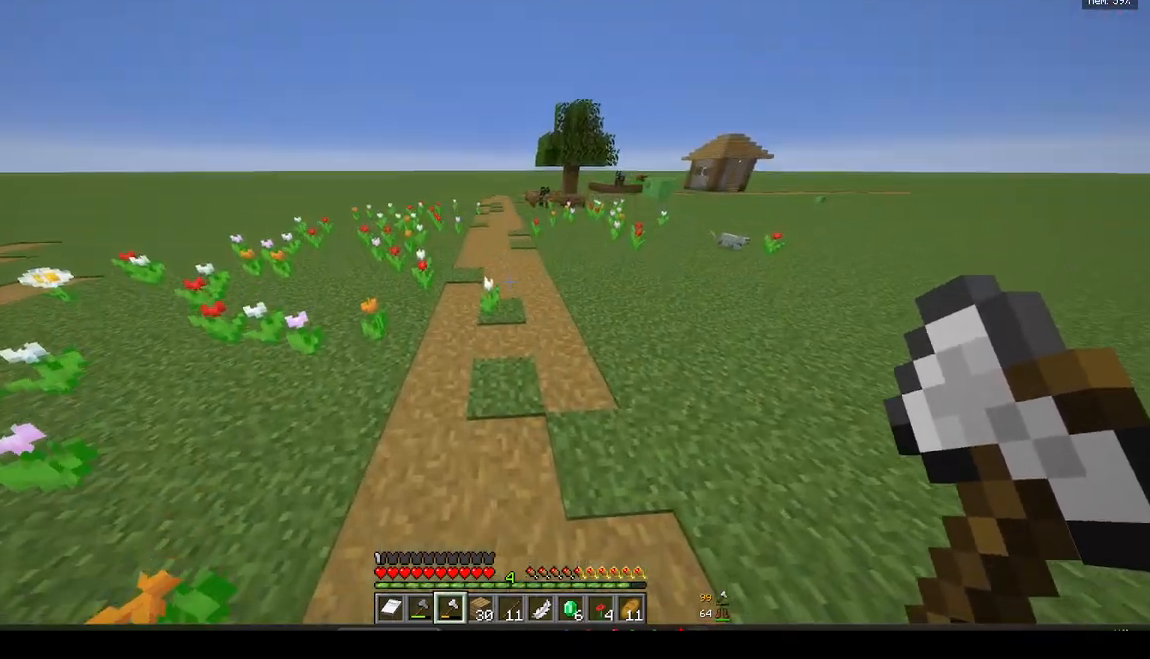
{"keys": ["w"], "mouse": [], "events": [[50, "w", "down"]]}
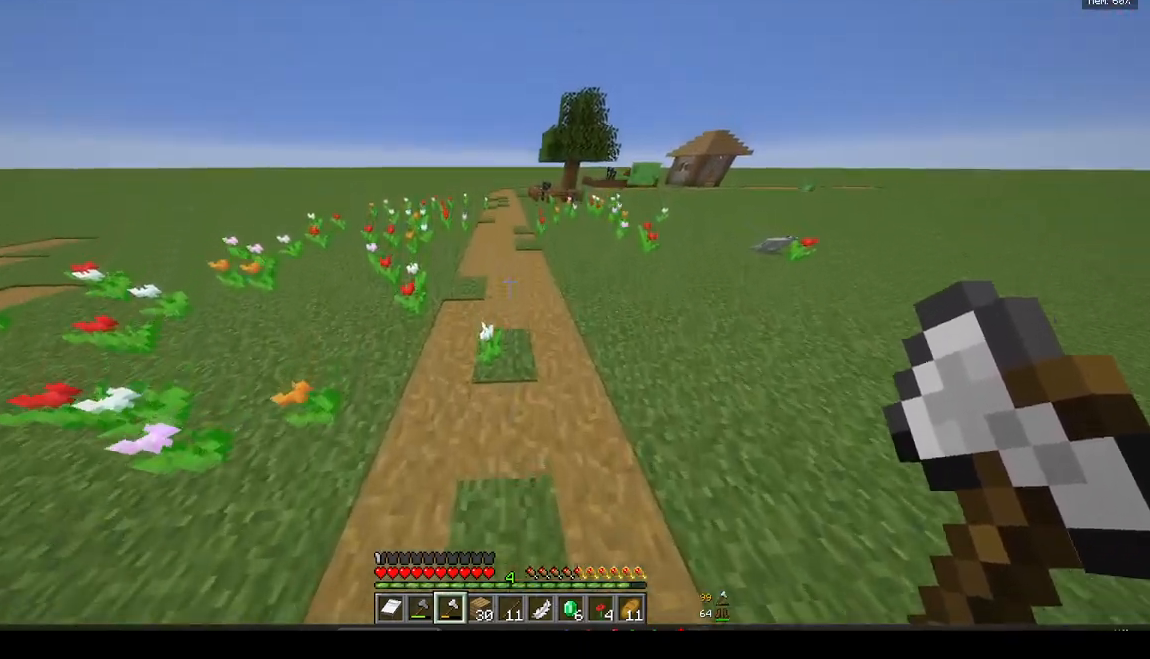
{"keys": ["w"], "mouse": ["left"], "events": [[200, "mouse_left", "down"], [367, "mouse_left", "up"], [450, "mouse_left", "down"]]}
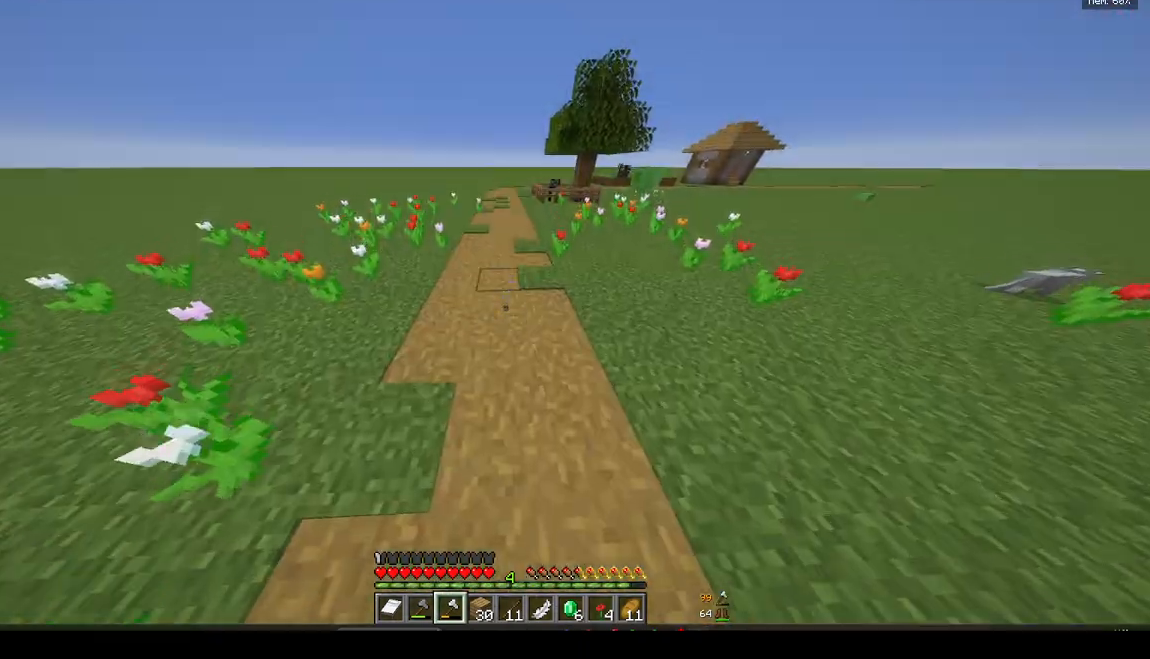
{"keys": ["w"], "mouse": [], "events": [[83, "mouse_left", "up"]]}
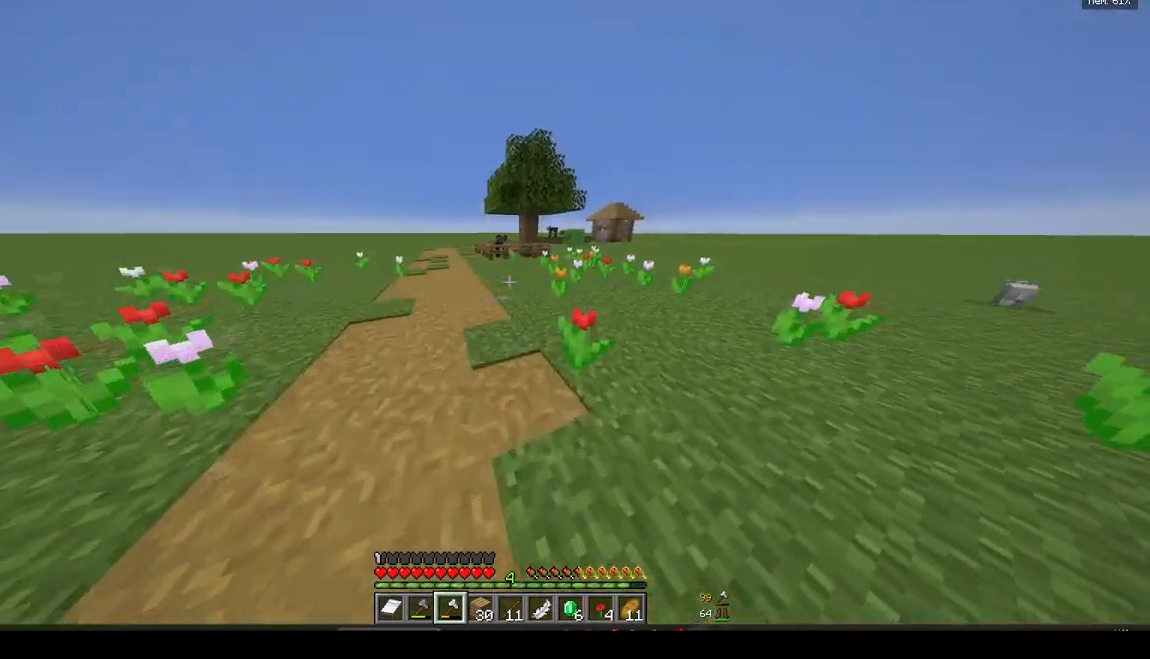
{"keys": ["w"], "mouse": [], "events": []}
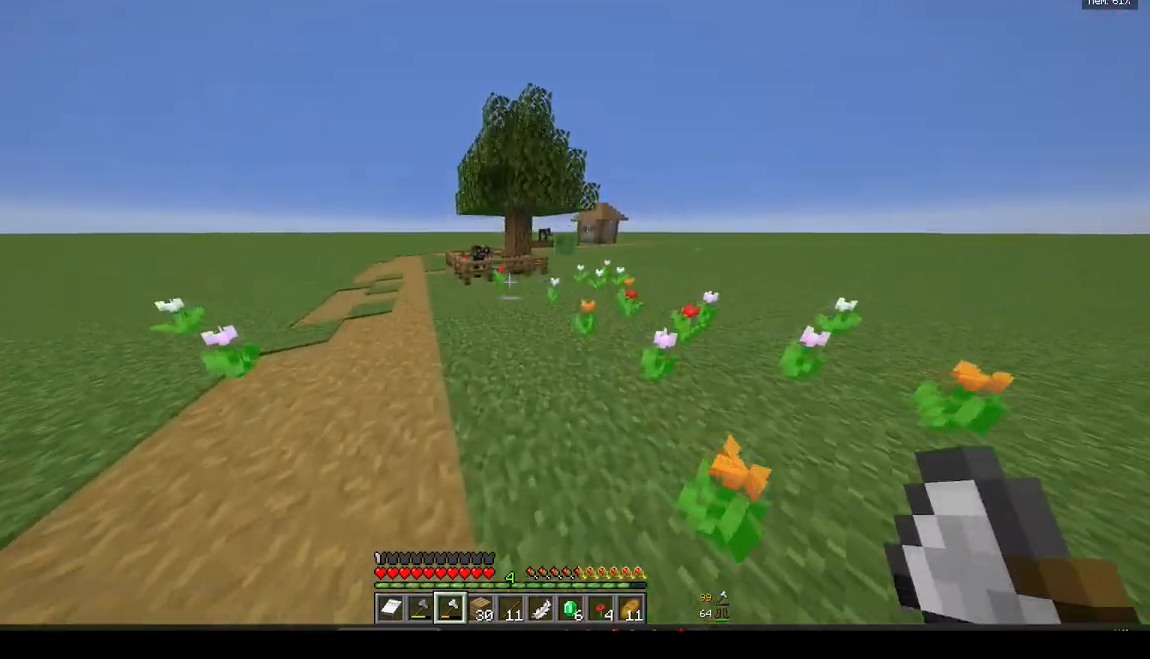
{"keys": ["d", "w"], "mouse": [], "events": [[483, "d", "down"]]}
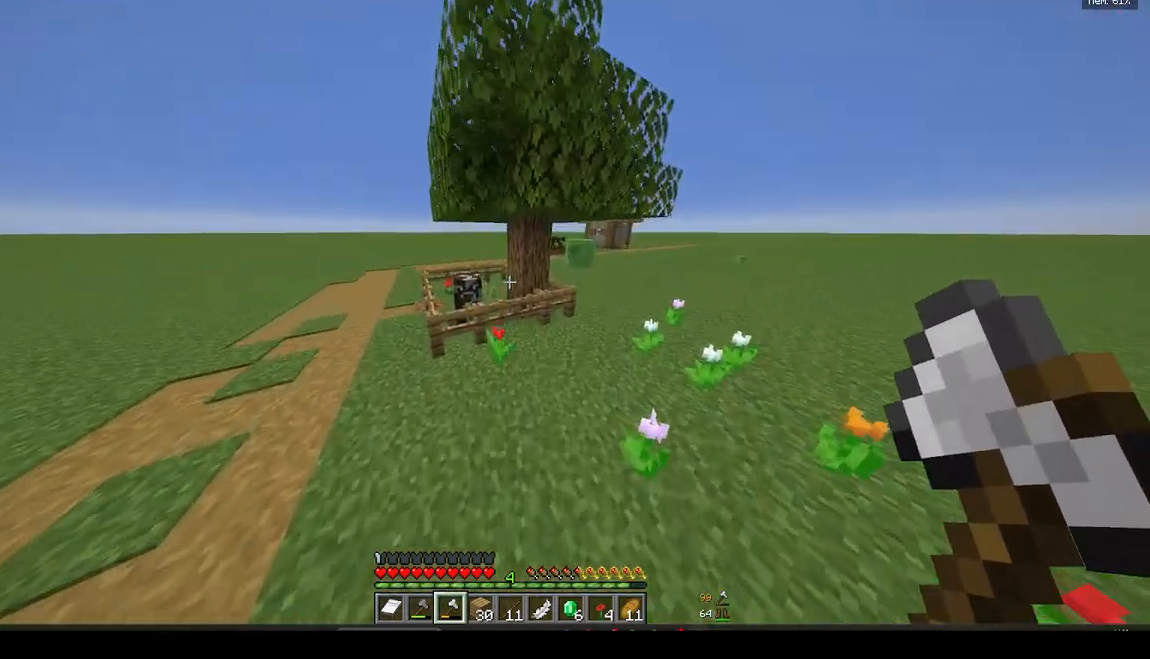
{"keys": ["d", "w"], "mouse": [], "events": []}
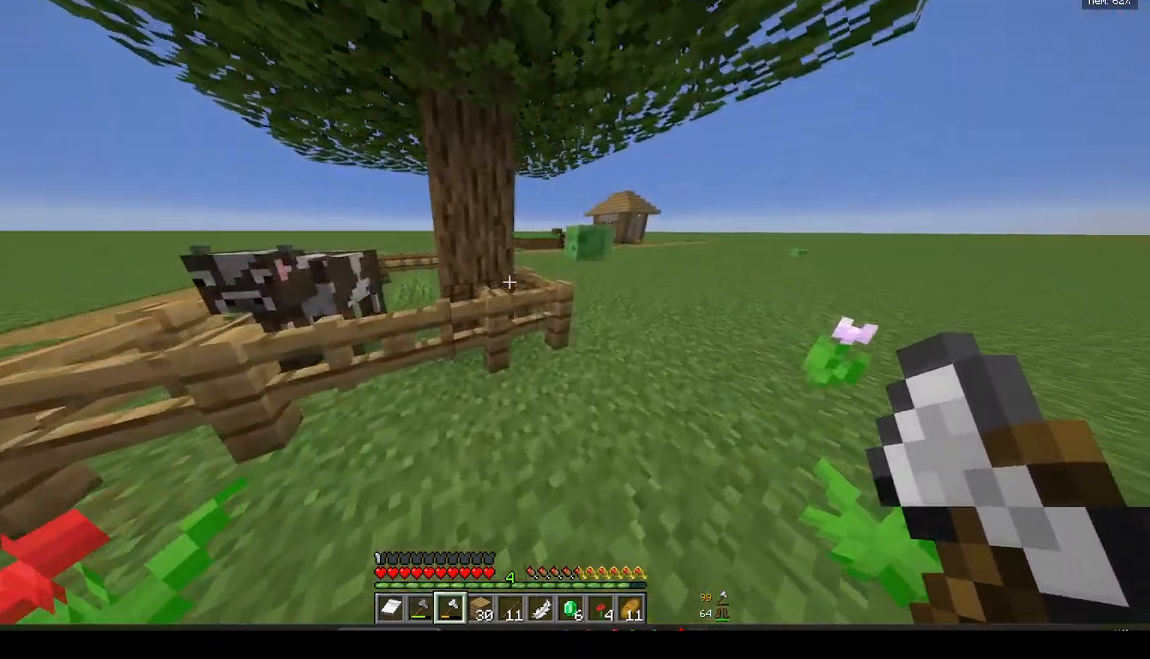
{"keys": [], "mouse": [], "events": [[133, "w", "up"], [183, "d", "up"]]}
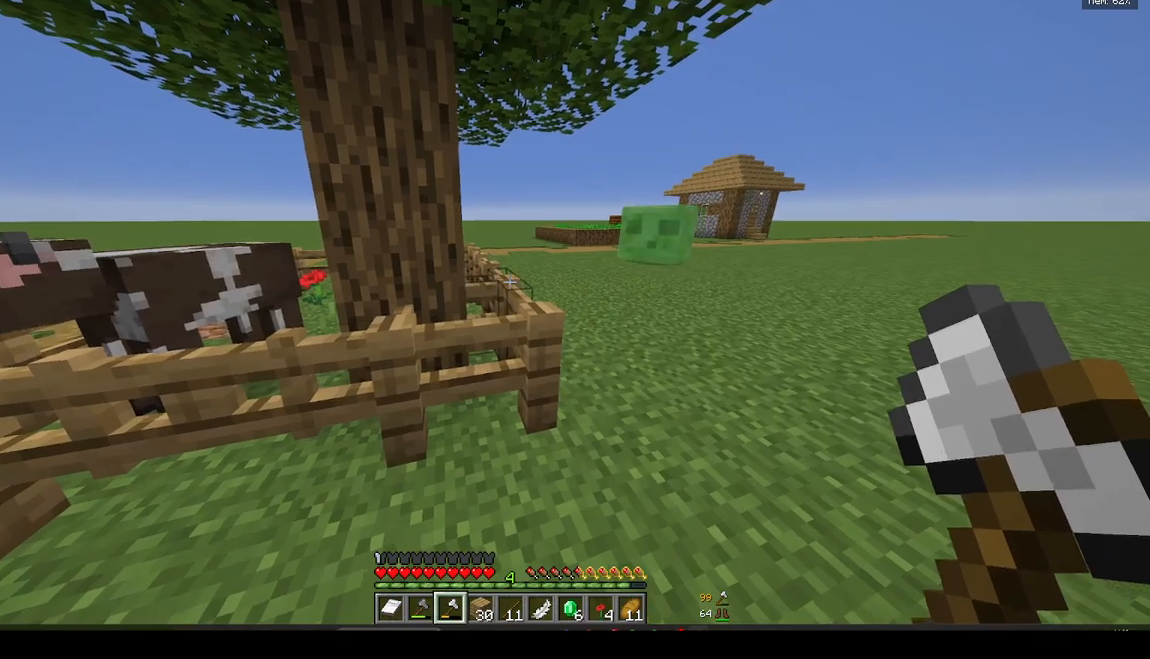
{"keys": ["d"], "mouse": [], "events": [[333, "w", "down"], [417, "d", "down"], [500, "w", "up"]]}
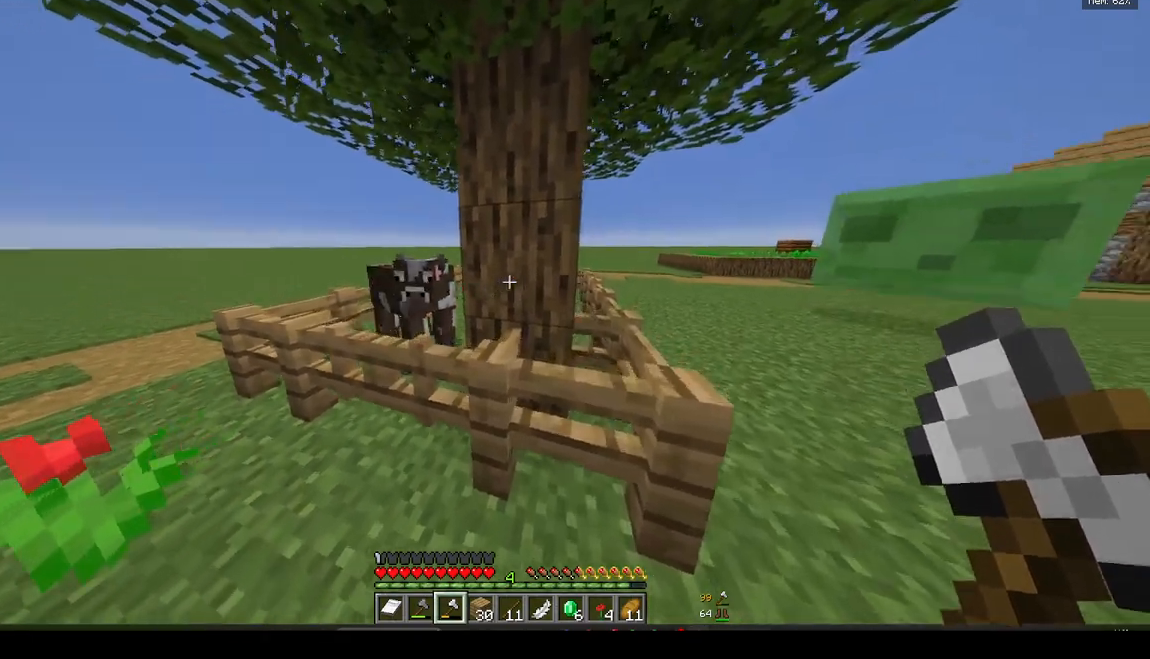
{"keys": ["s"], "mouse": [], "events": [[233, "w", "down"], [367, "d", "up"], [467, "w", "up"], [500, "s", "down"]]}
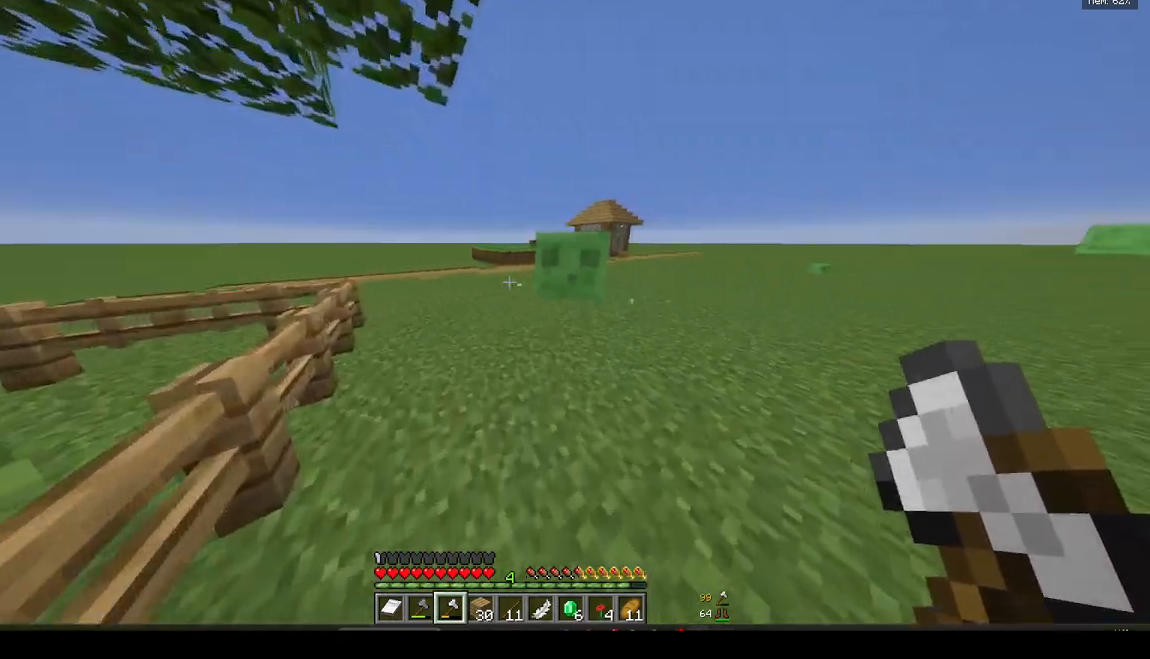
{"keys": ["s"], "mouse": [], "events": []}
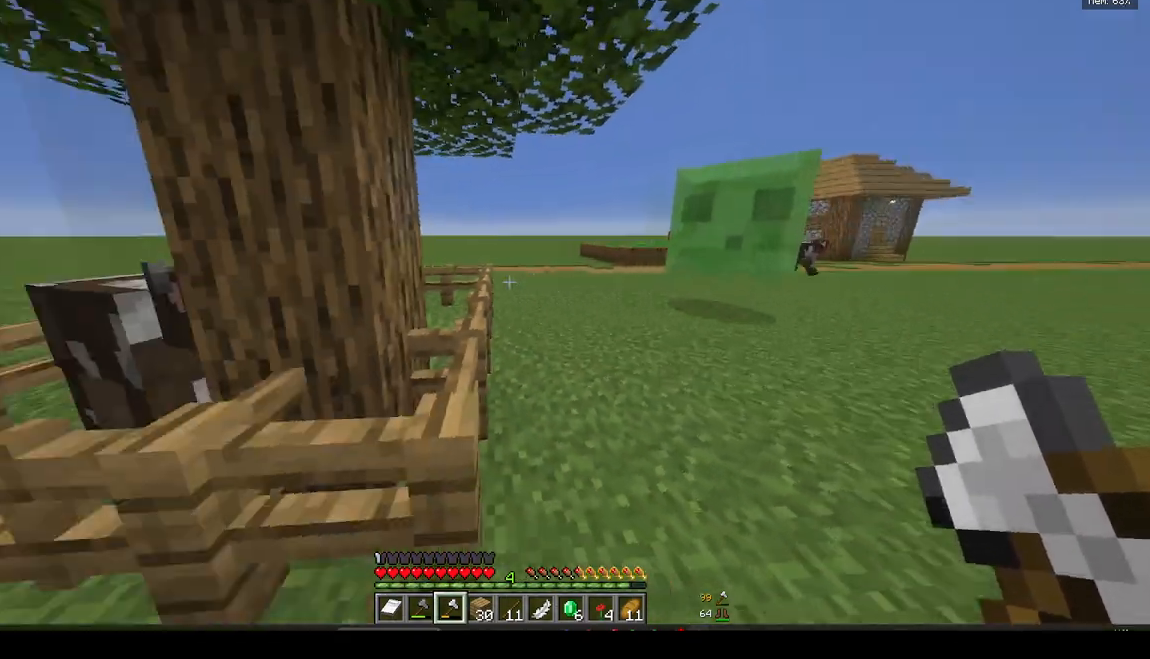
{"keys": ["w"], "mouse": [], "events": [[100, "w", "down"], [133, "s", "up"], [267, "w", "up"], [367, "w", "down"]]}
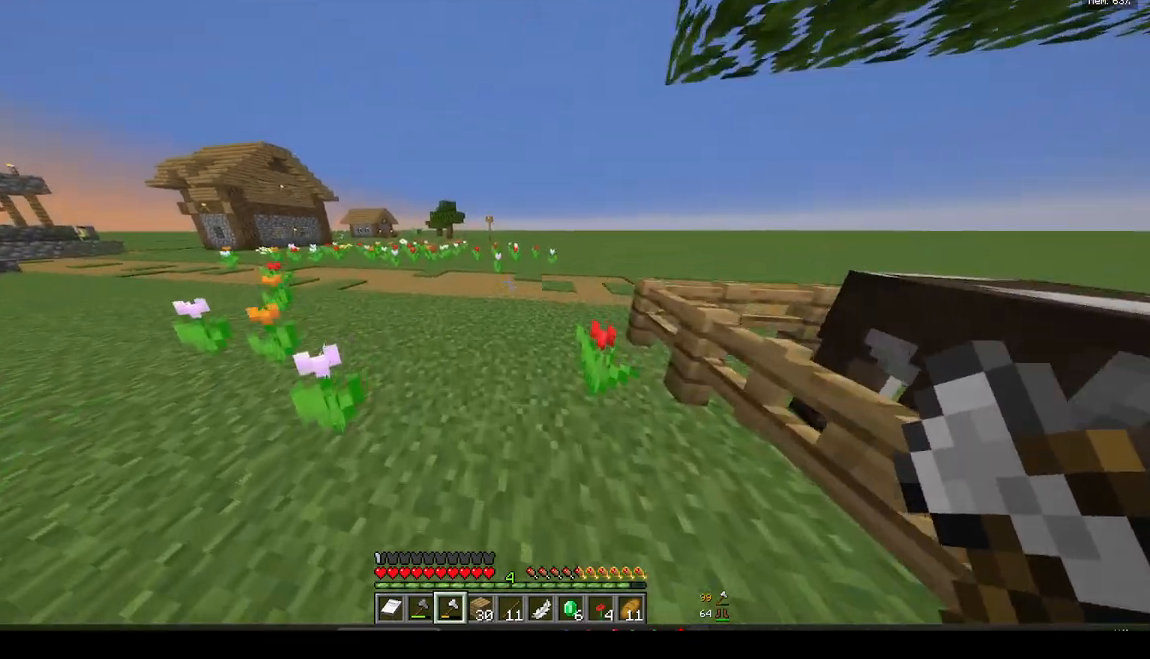
{"keys": ["w"], "mouse": [], "events": []}
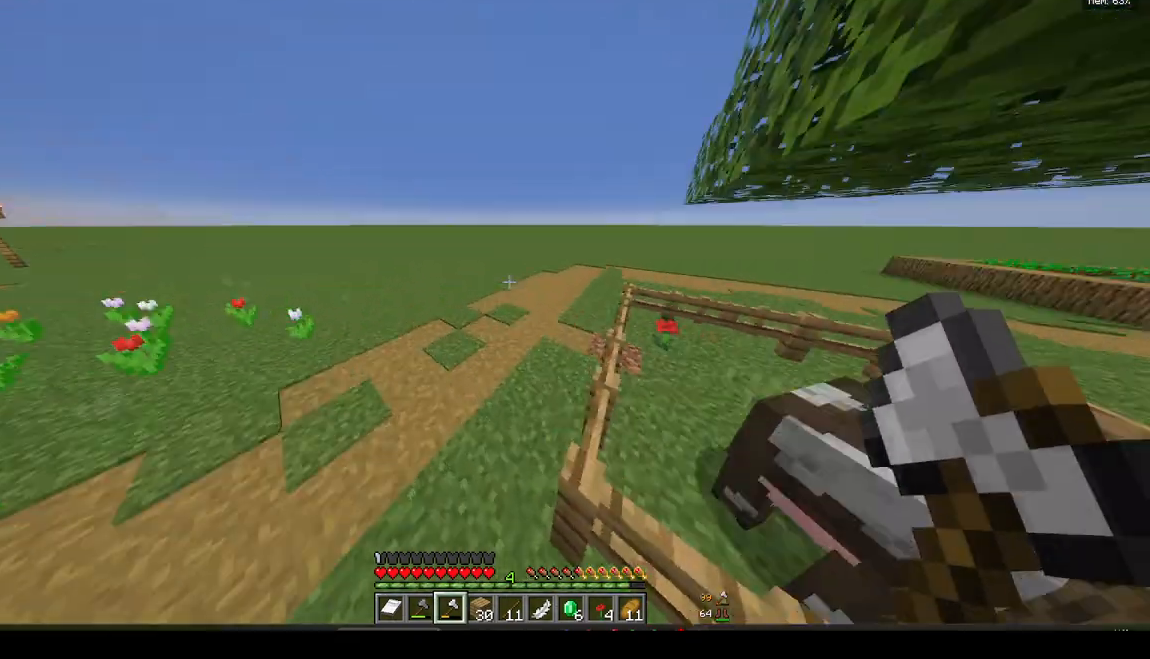
{"keys": ["w"], "mouse": [], "events": []}
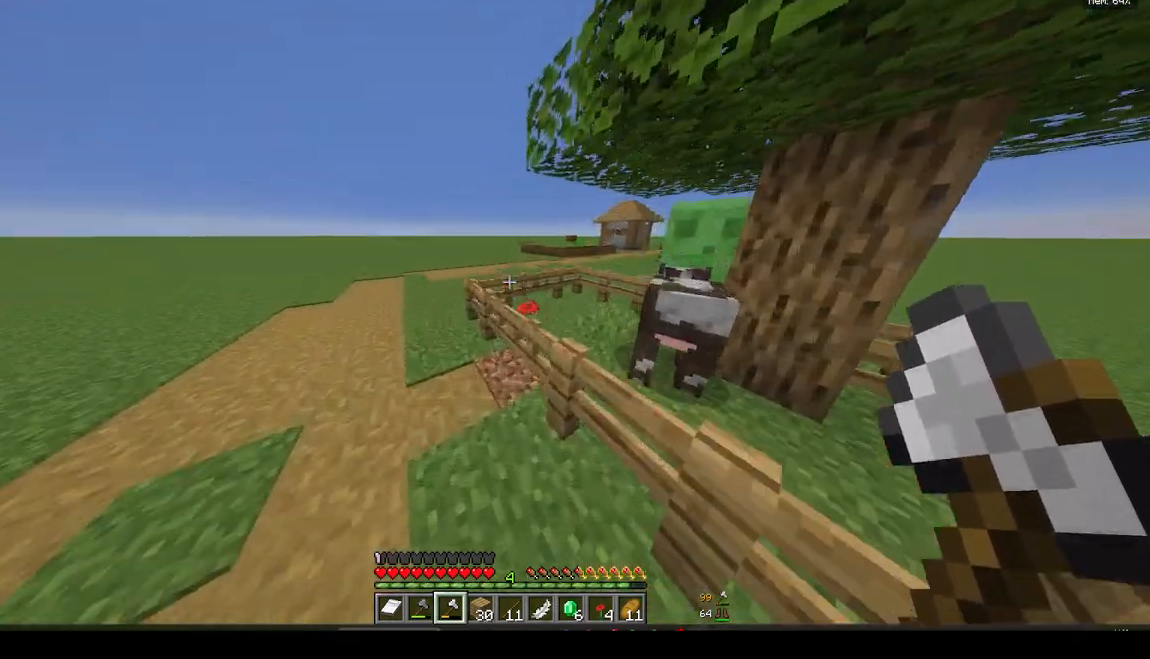
{"keys": ["w"], "mouse": [], "events": []}
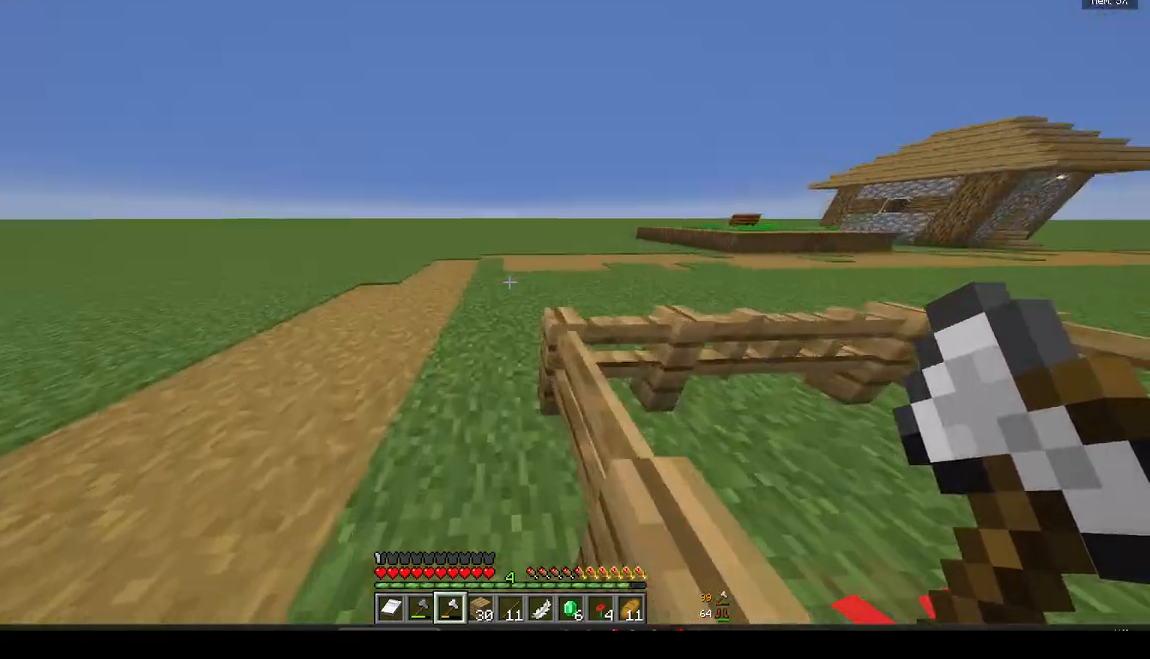
{"keys": ["w"], "mouse": [], "events": []}
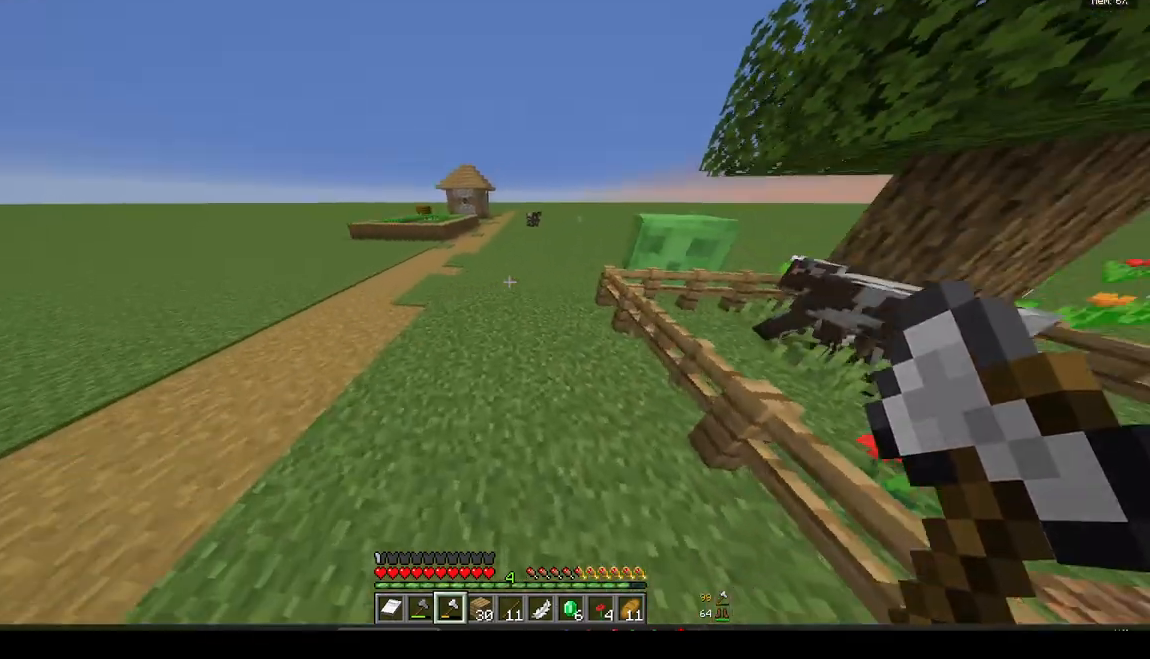
{"keys": ["w"], "mouse": [], "events": []}
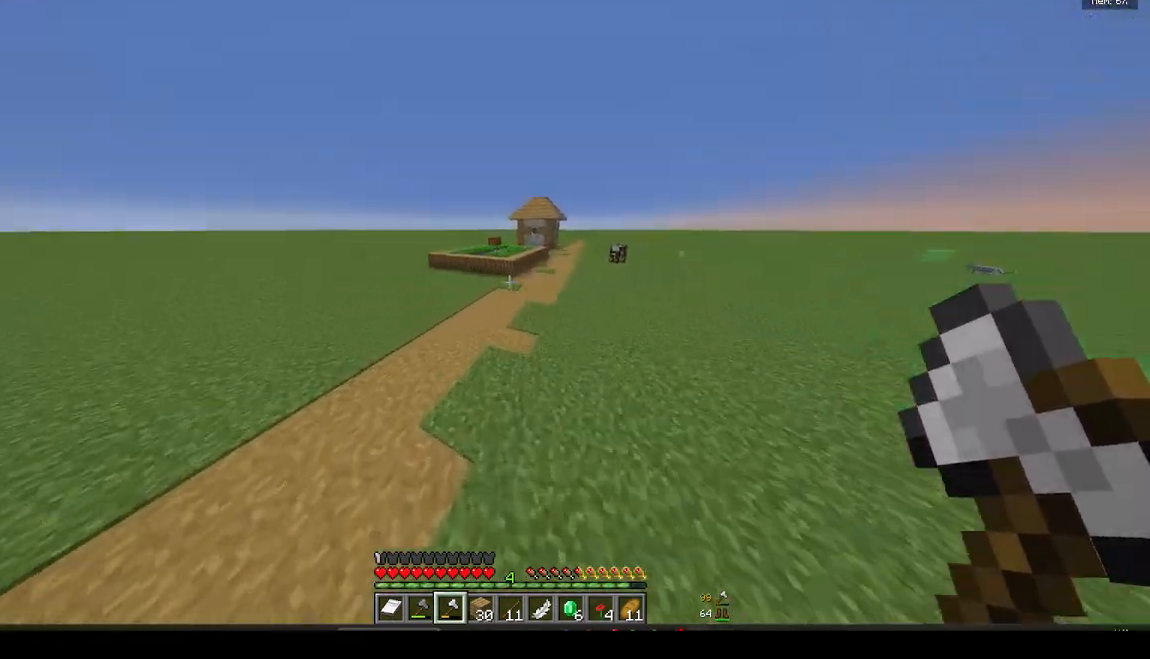
{"keys": ["w"], "mouse": [], "events": []}
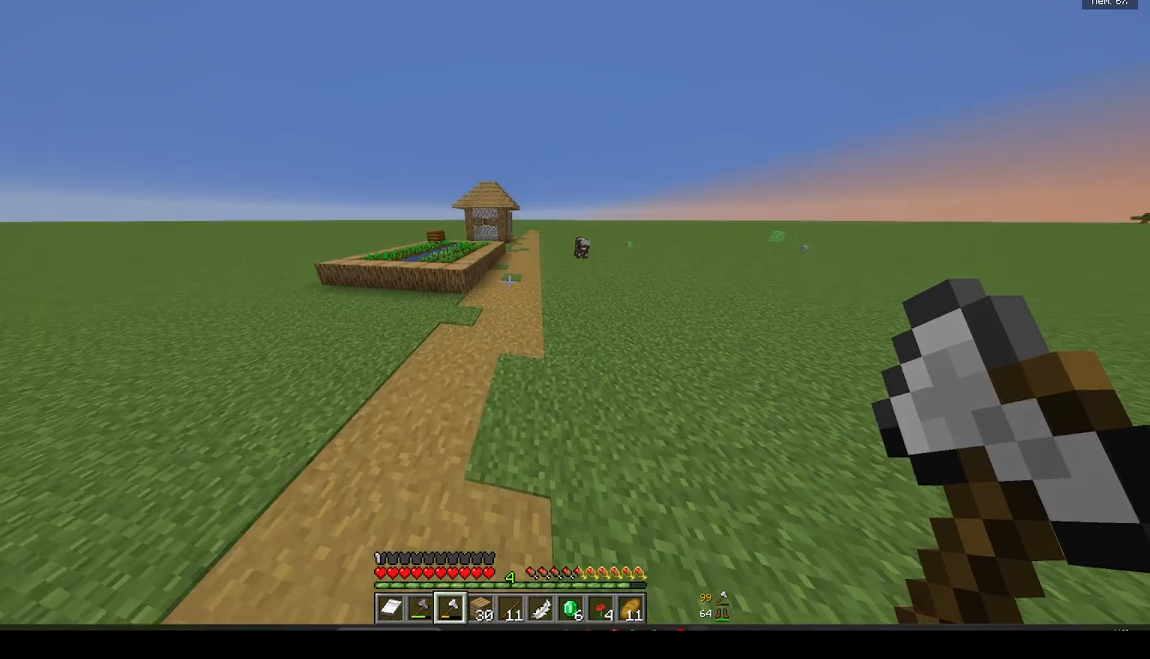
{"keys": ["w"], "mouse": [], "events": [[117, "mouse_left", "down"], [267, "mouse_left", "up"]]}
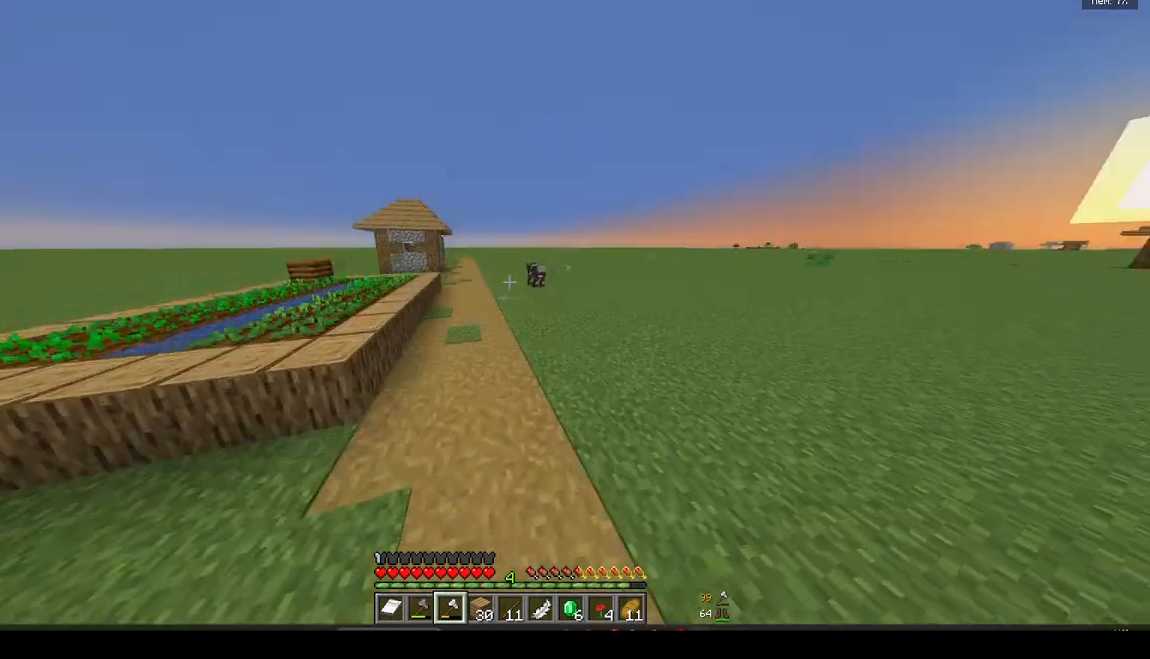
{"keys": ["w"], "mouse": [], "events": []}
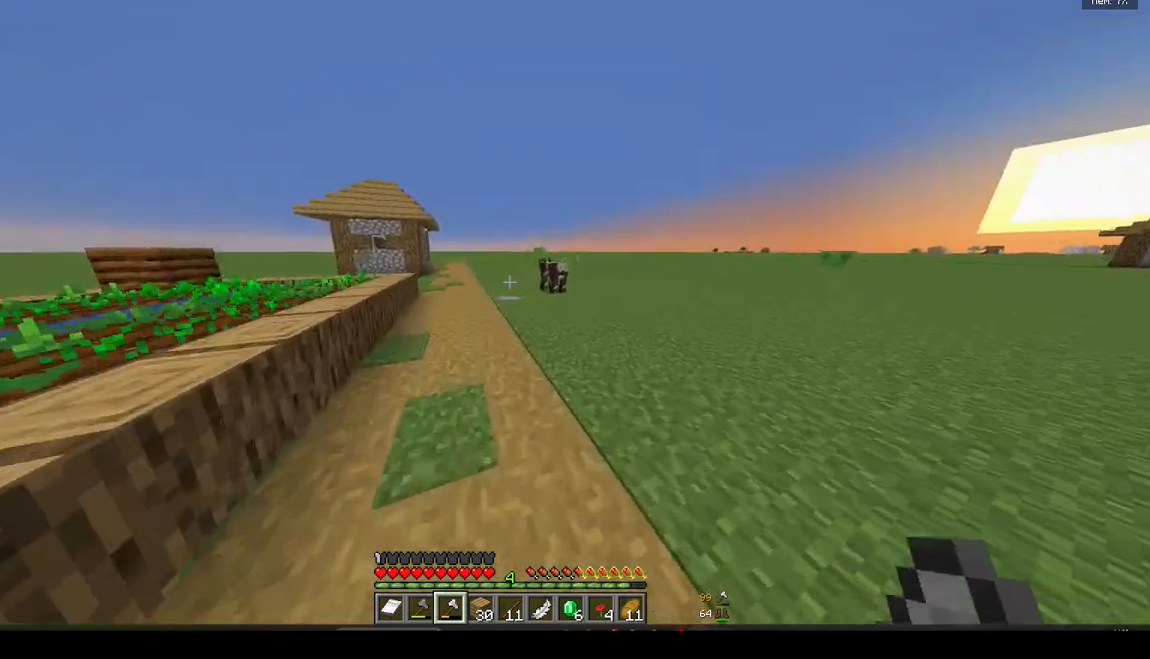
{"keys": ["w"], "mouse": [], "events": []}
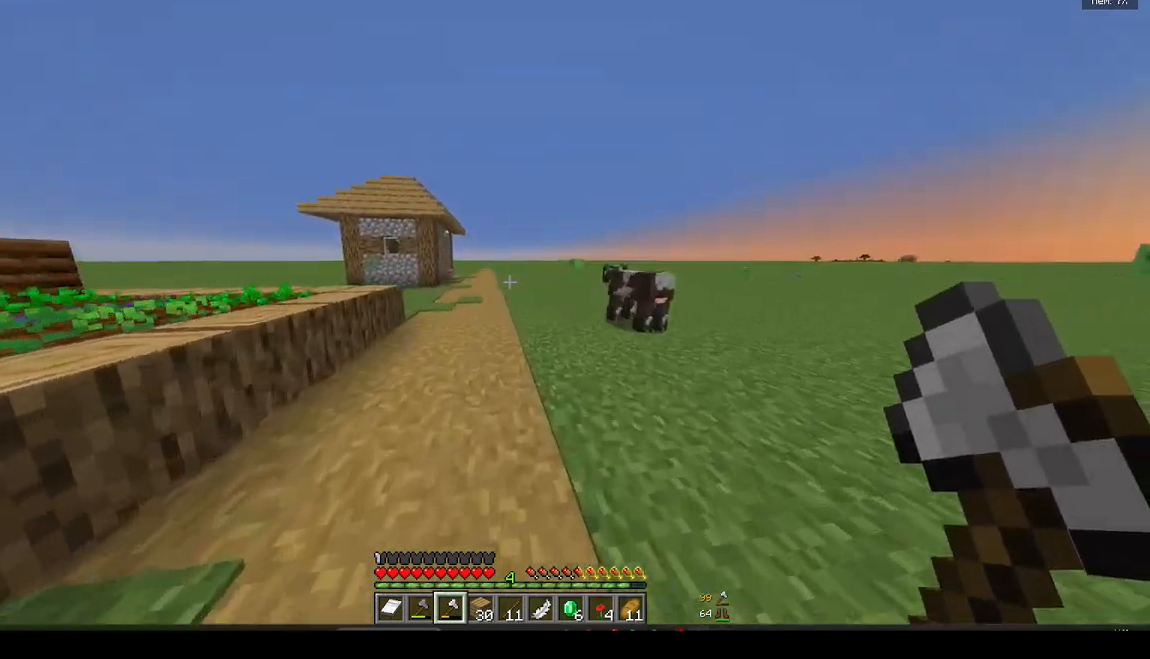
{"keys": ["a", "w"], "mouse": [], "events": [[233, "a", "down"]]}
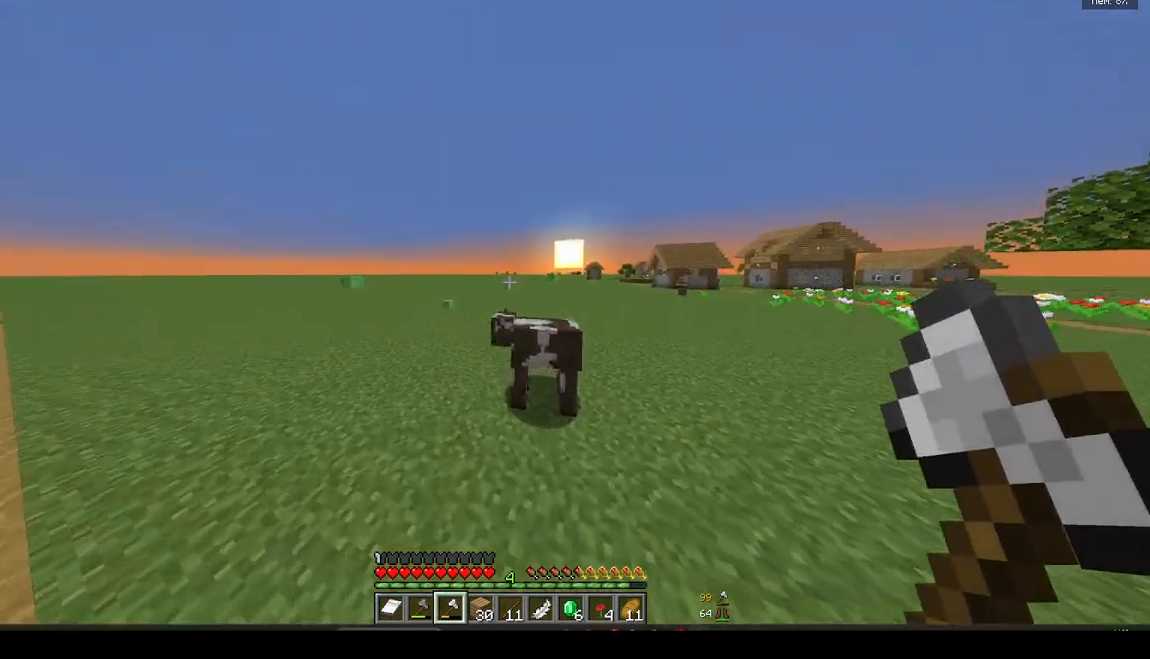
{"keys": ["w"], "mouse": [], "events": [[317, "a", "up"]]}